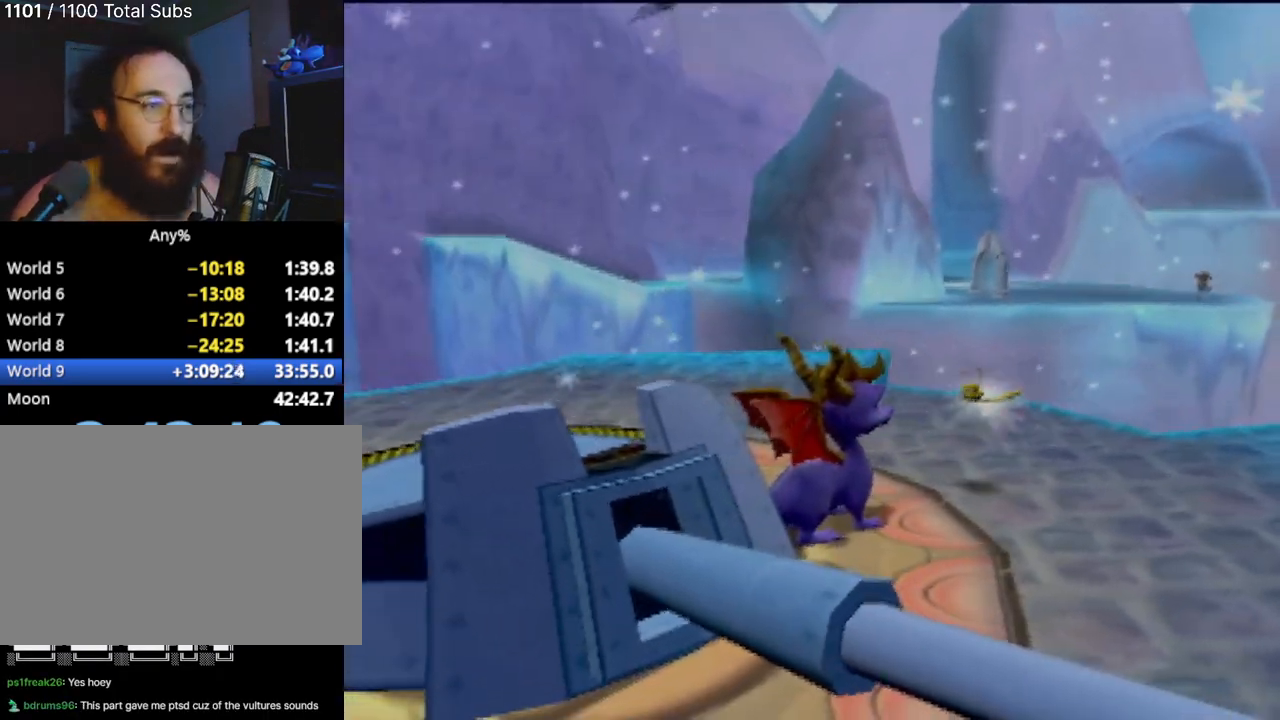
Gameplay with a controller (PlayStation layout); each line is a JSON object with the inputs held at the frame after it. "events" lists button and stick changes between this image and that frame as [ms after this image, input, new state], when the widget could be followed in between. Not read: L3 R3 right_stick.
{"buttons": [], "left_stick": "up-right", "events": [[134, "left_stick", "up-right"]]}
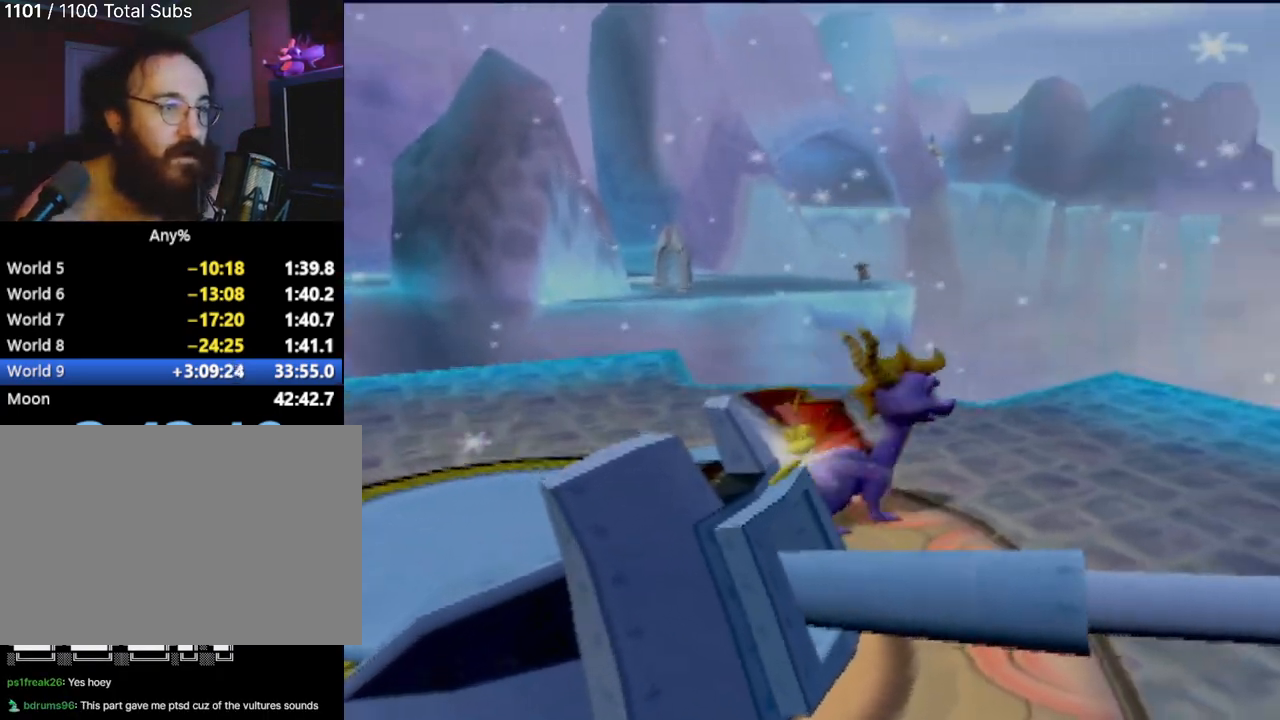
{"buttons": [], "left_stick": "up-right", "events": [[50, "left_stick", "center"], [183, "left_stick", "up-right"]]}
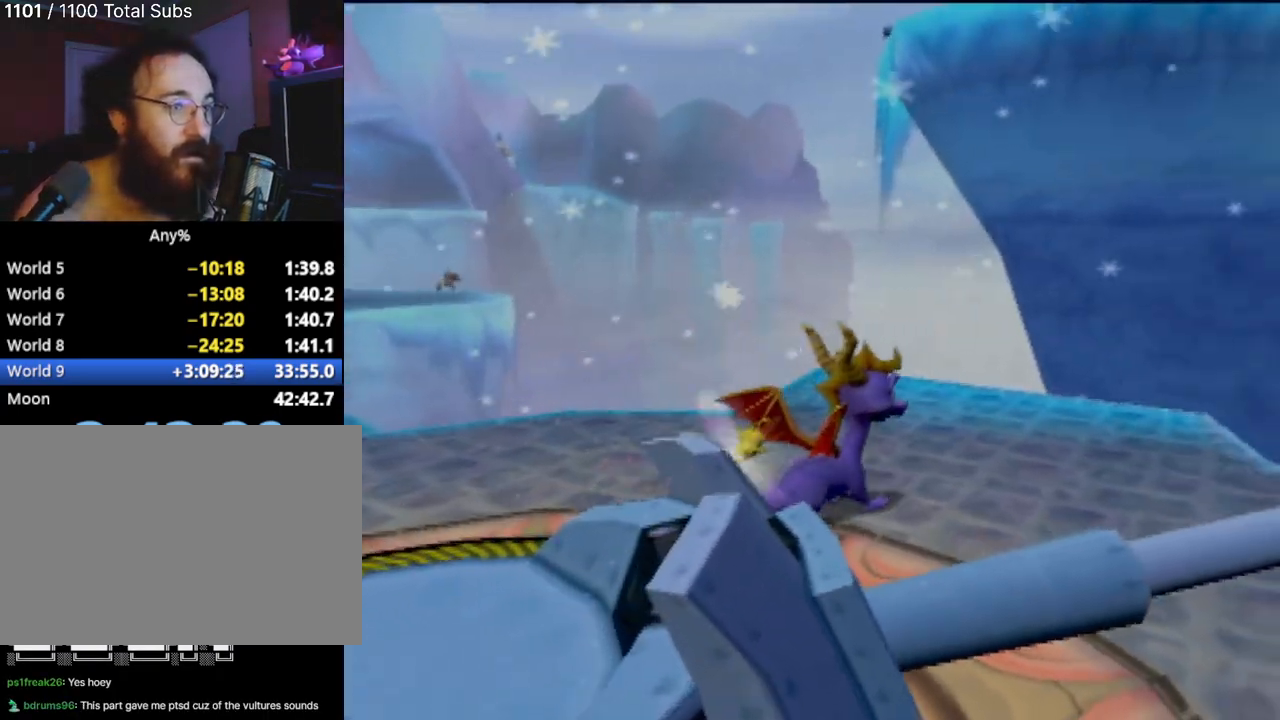
{"buttons": [], "left_stick": "center", "events": [[151, "left_stick", "center"], [334, "left_stick", "right"], [468, "left_stick", "center"]]}
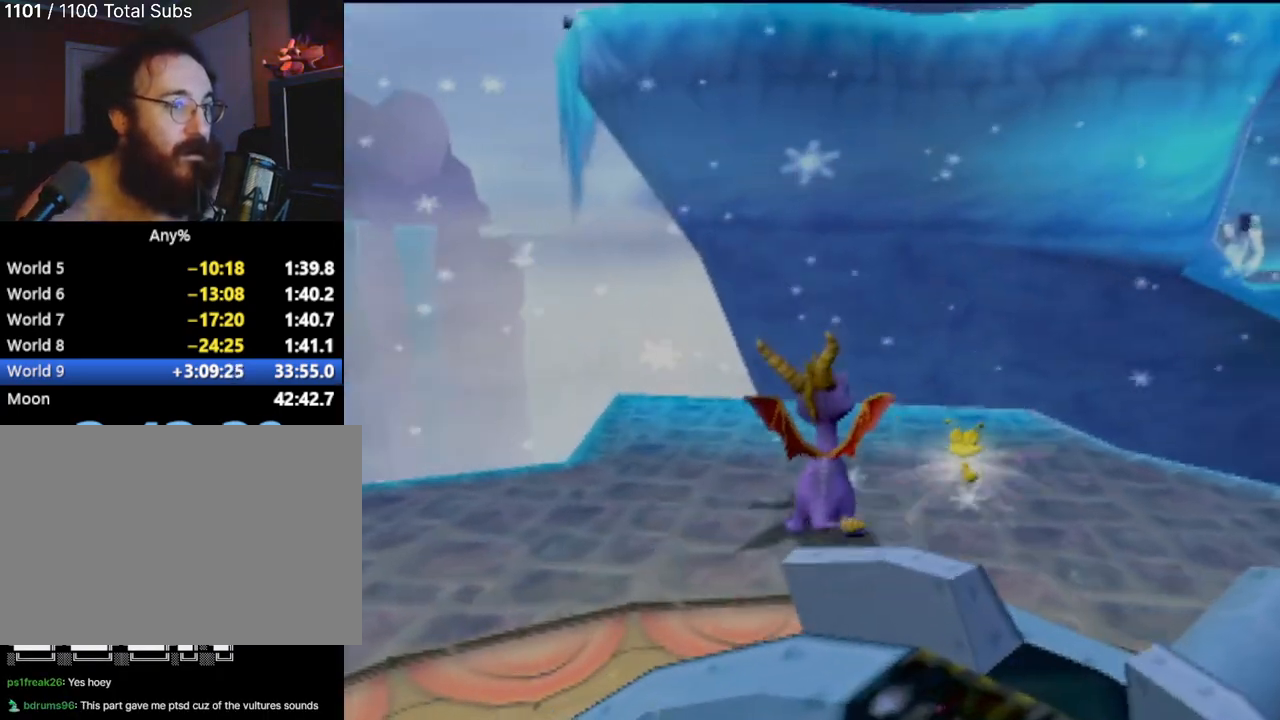
{"buttons": [], "left_stick": "right", "events": [[100, "left_stick", "right"], [284, "left_stick", "center"], [384, "left_stick", "right"]]}
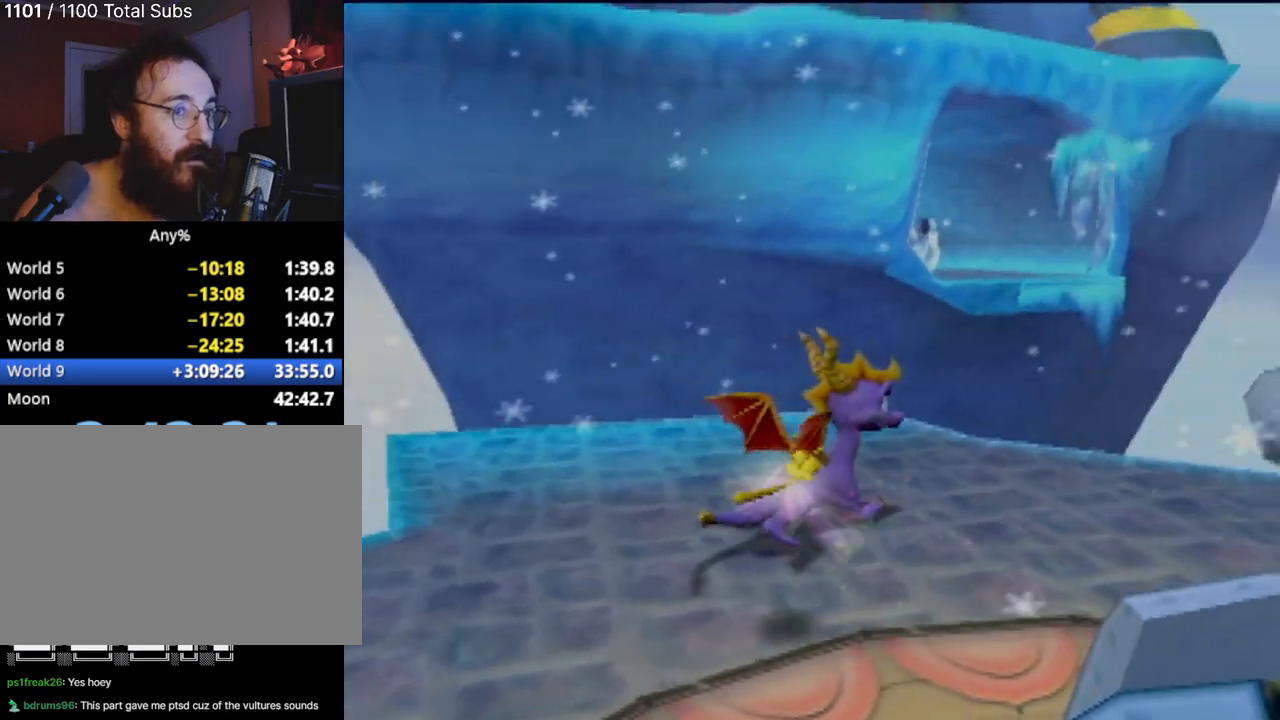
{"buttons": [], "left_stick": "right", "events": [[67, "left_stick", "center"], [317, "left_stick", "right"]]}
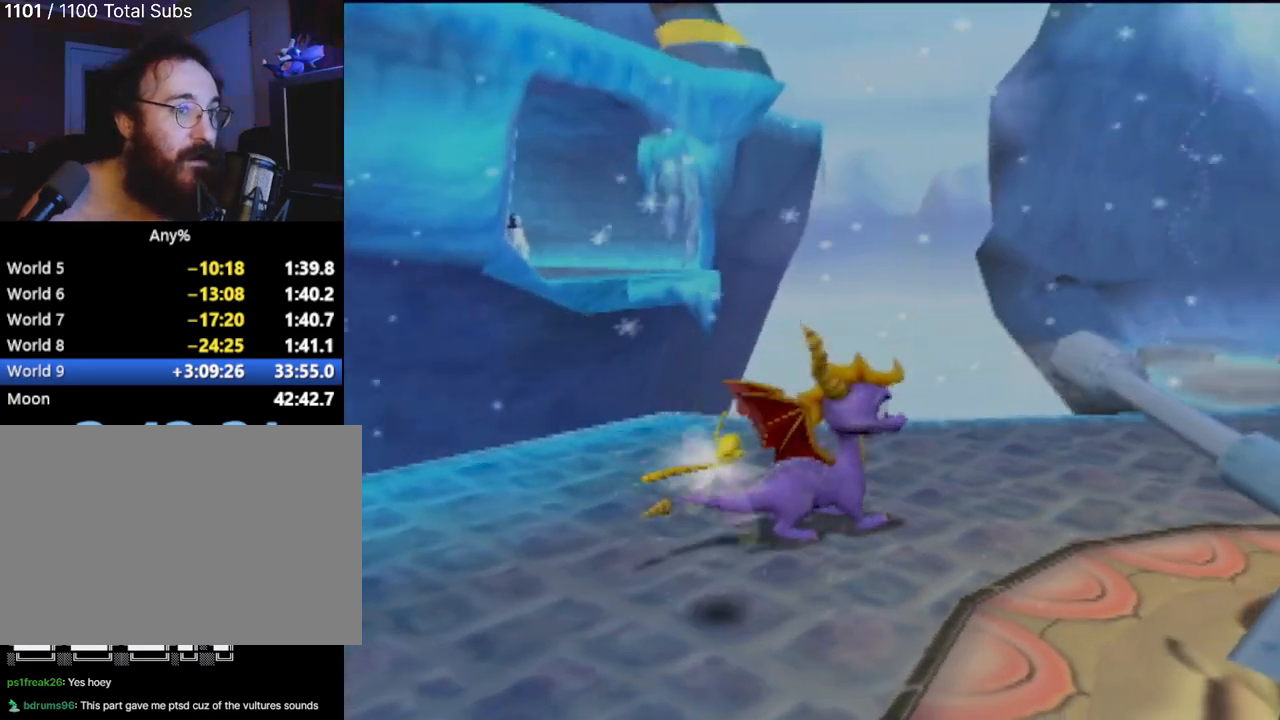
{"buttons": [], "left_stick": "up-right", "events": [[217, "left_stick", "up-right"], [317, "CROSS", "down"], [500, "CROSS", "up"]]}
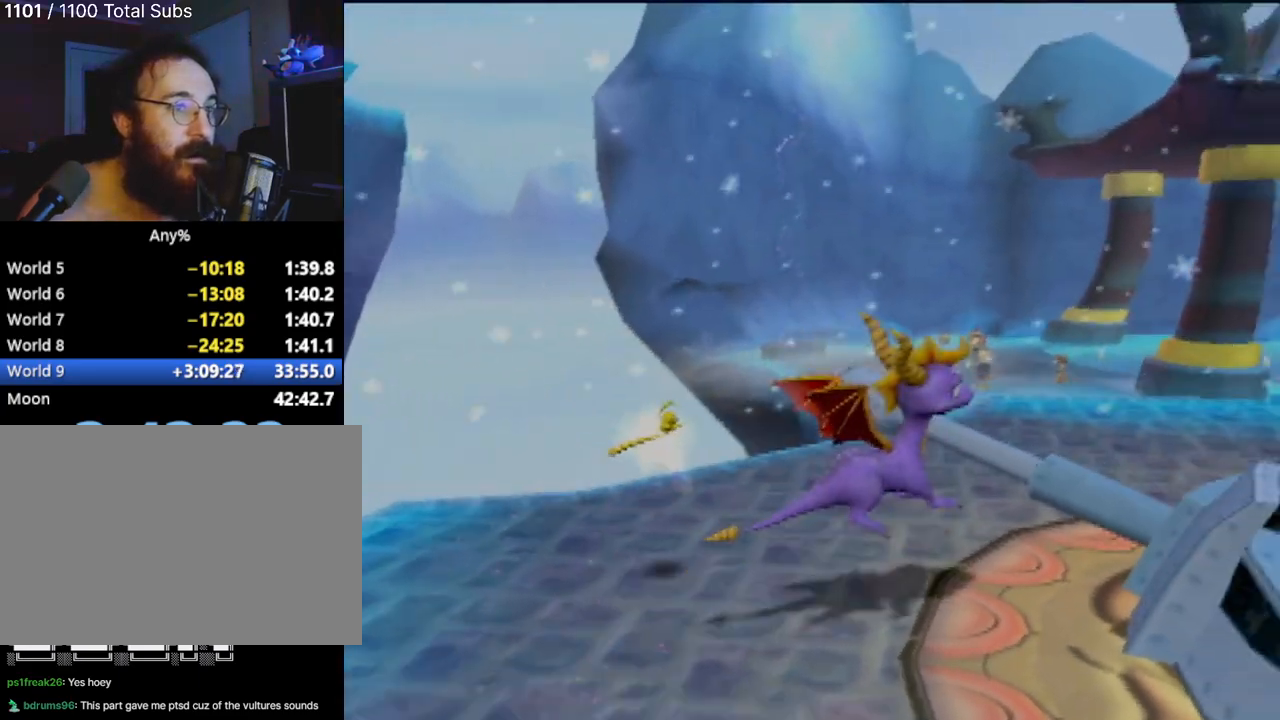
{"buttons": [], "left_stick": "center", "events": [[367, "left_stick", "up-left"], [468, "left_stick", "center"]]}
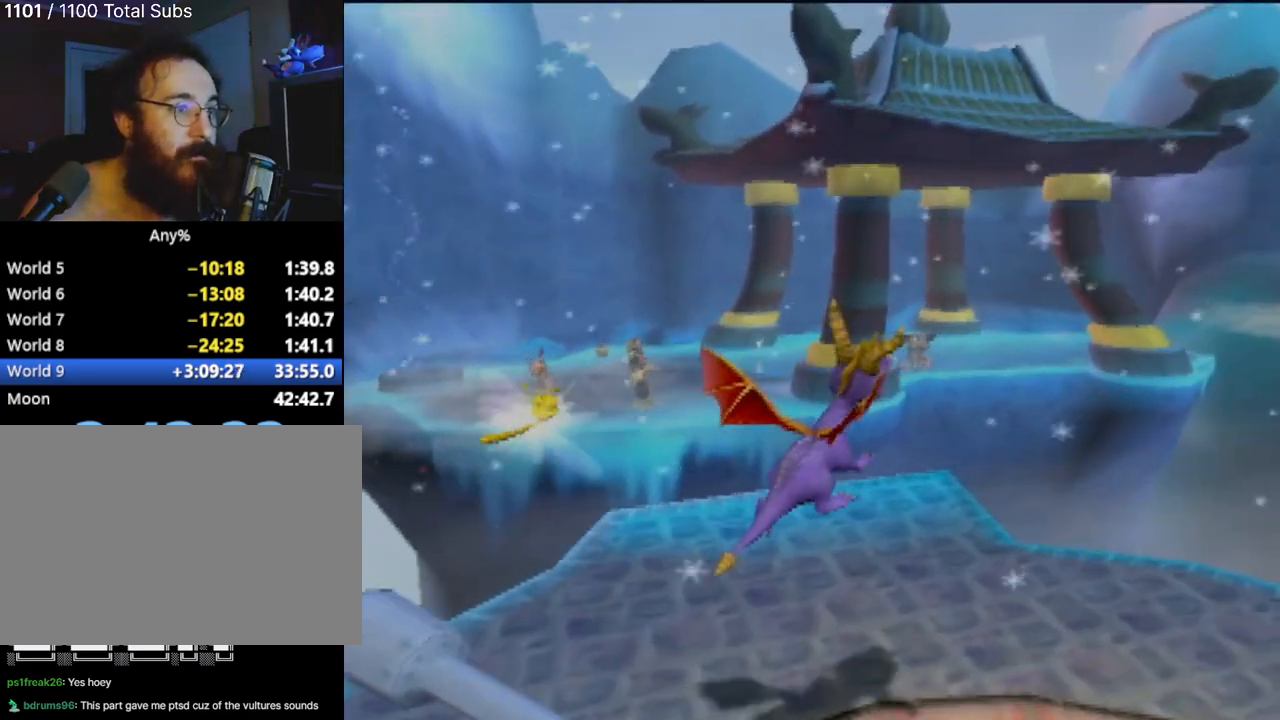
{"buttons": [], "left_stick": "left", "events": [[334, "left_stick", "left"]]}
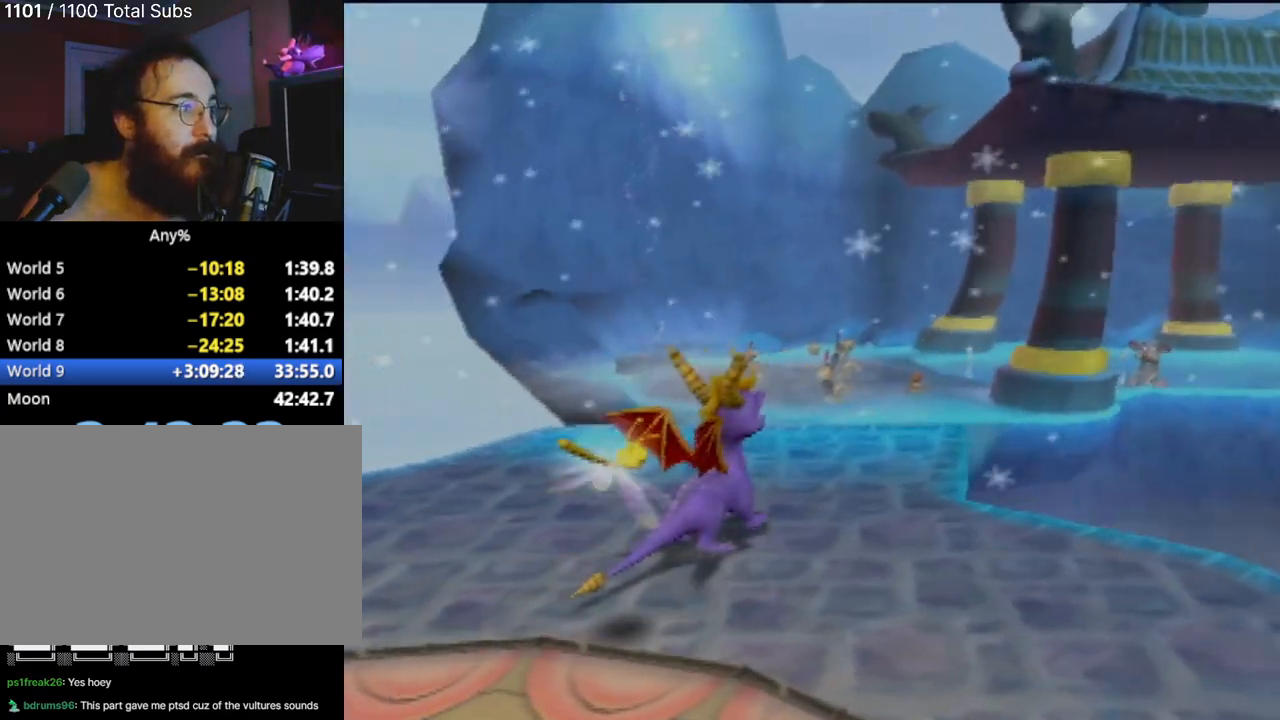
{"buttons": [], "left_stick": "center", "events": [[151, "left_stick", "center"]]}
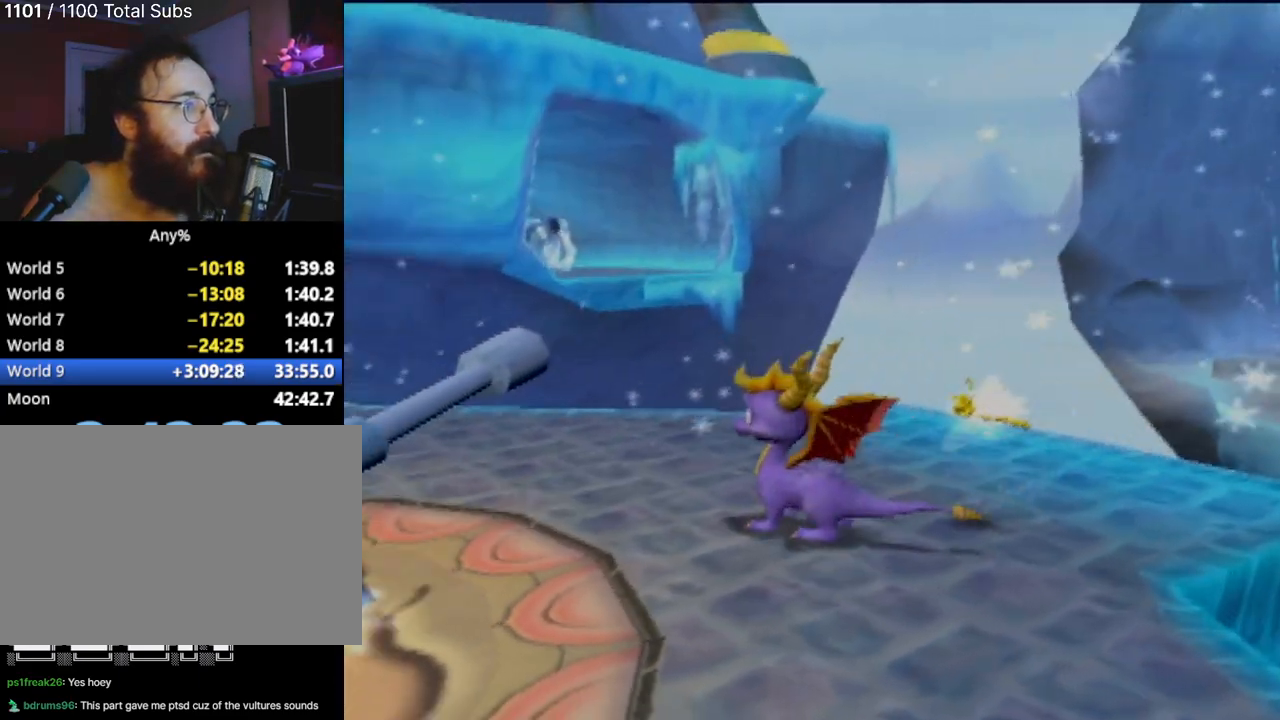
{"buttons": [], "left_stick": "center", "events": [[267, "left_stick", "up"], [467, "left_stick", "center"]]}
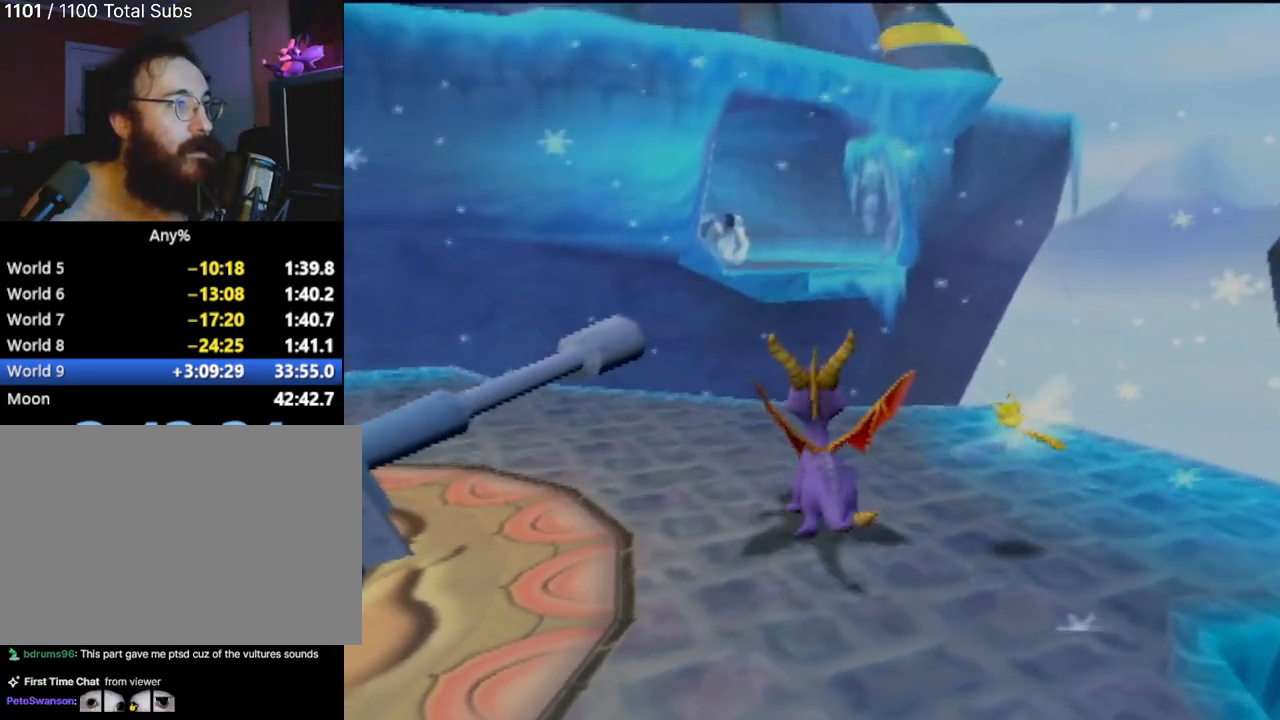
{"buttons": [], "left_stick": "left", "events": [[301, "left_stick", "left"]]}
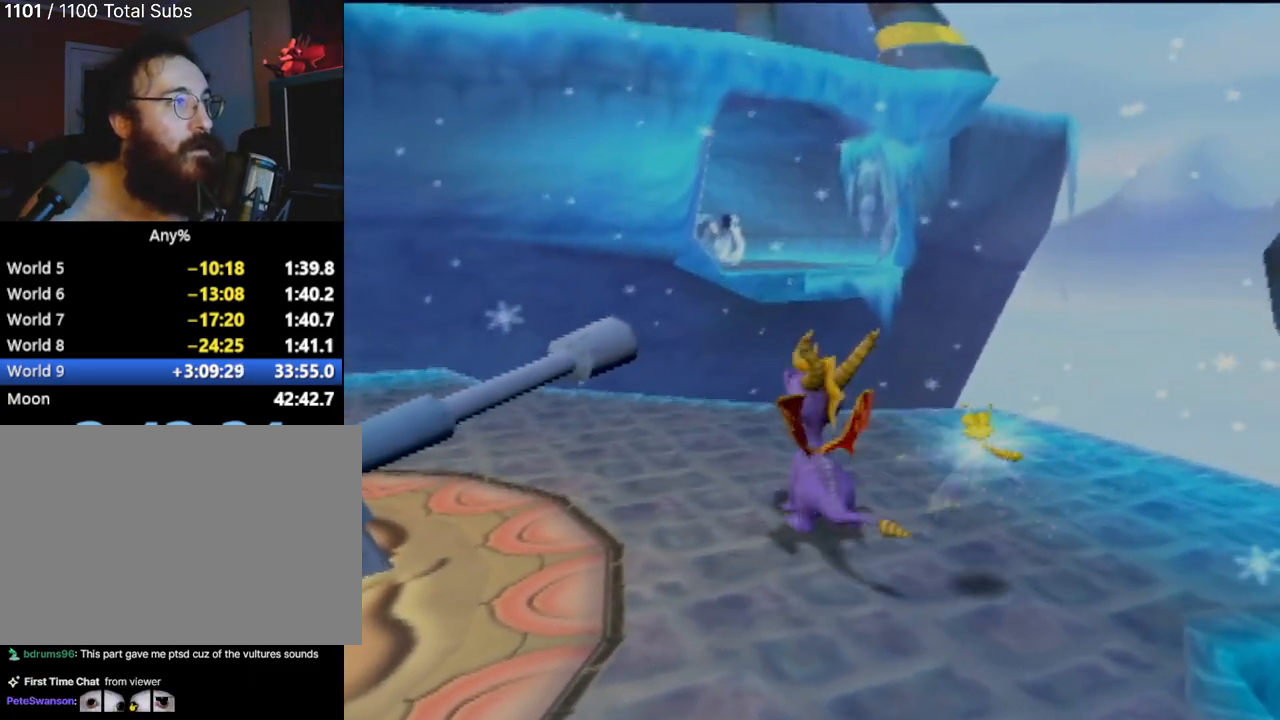
{"buttons": [], "left_stick": "center", "events": [[267, "left_stick", "up-left"], [500, "left_stick", "center"]]}
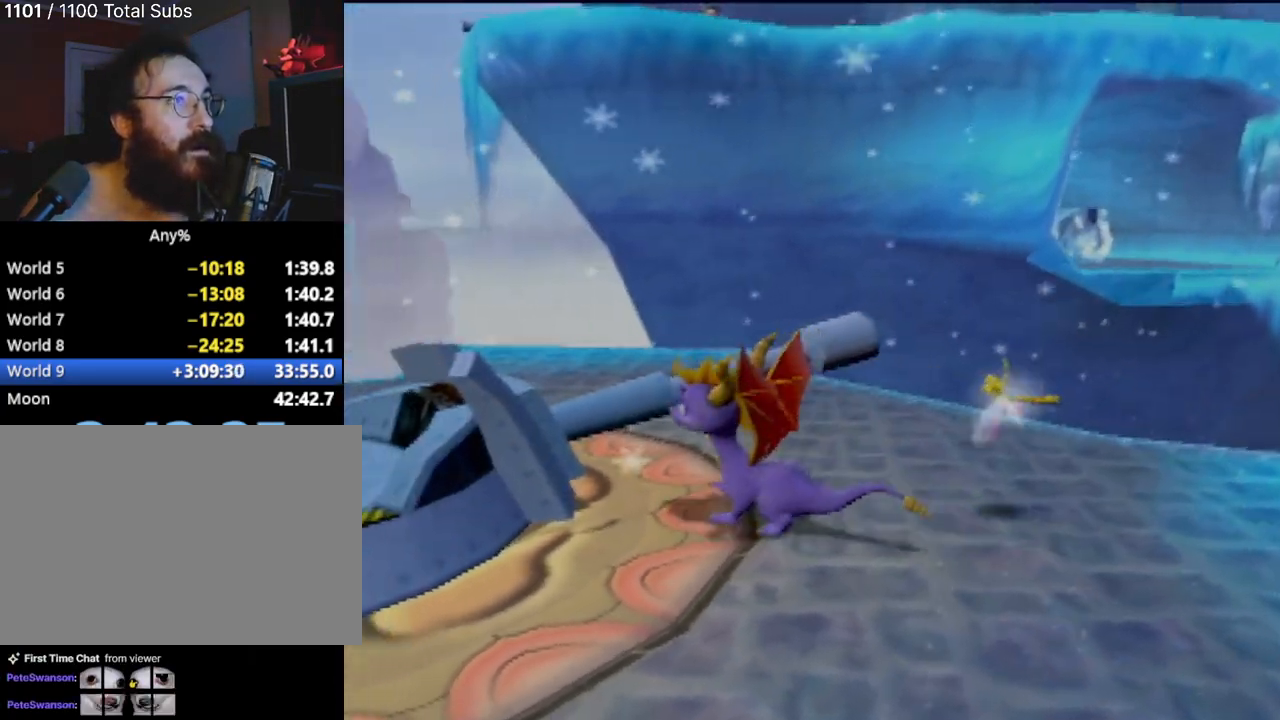
{"buttons": [], "left_stick": "right", "events": [[267, "left_stick", "right"]]}
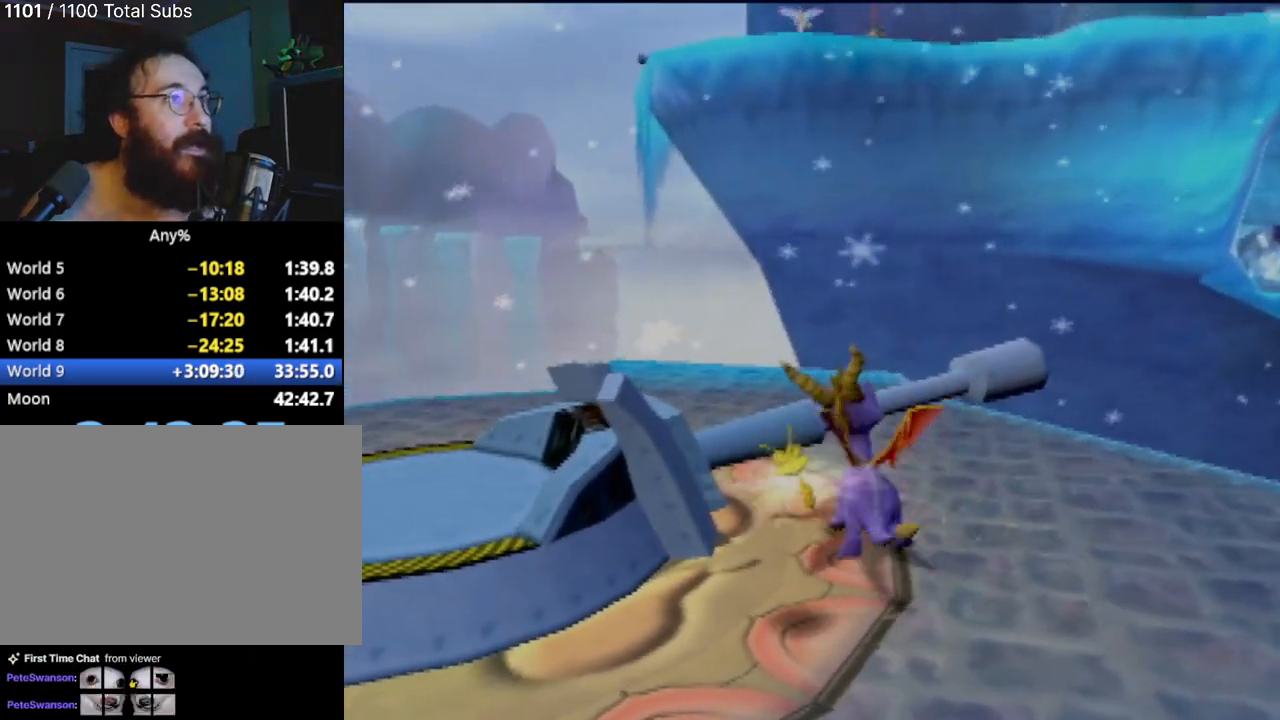
{"buttons": ["TRIANGLE"], "left_stick": "center", "events": [[17, "left_stick", "center"], [217, "TRIANGLE", "down"]]}
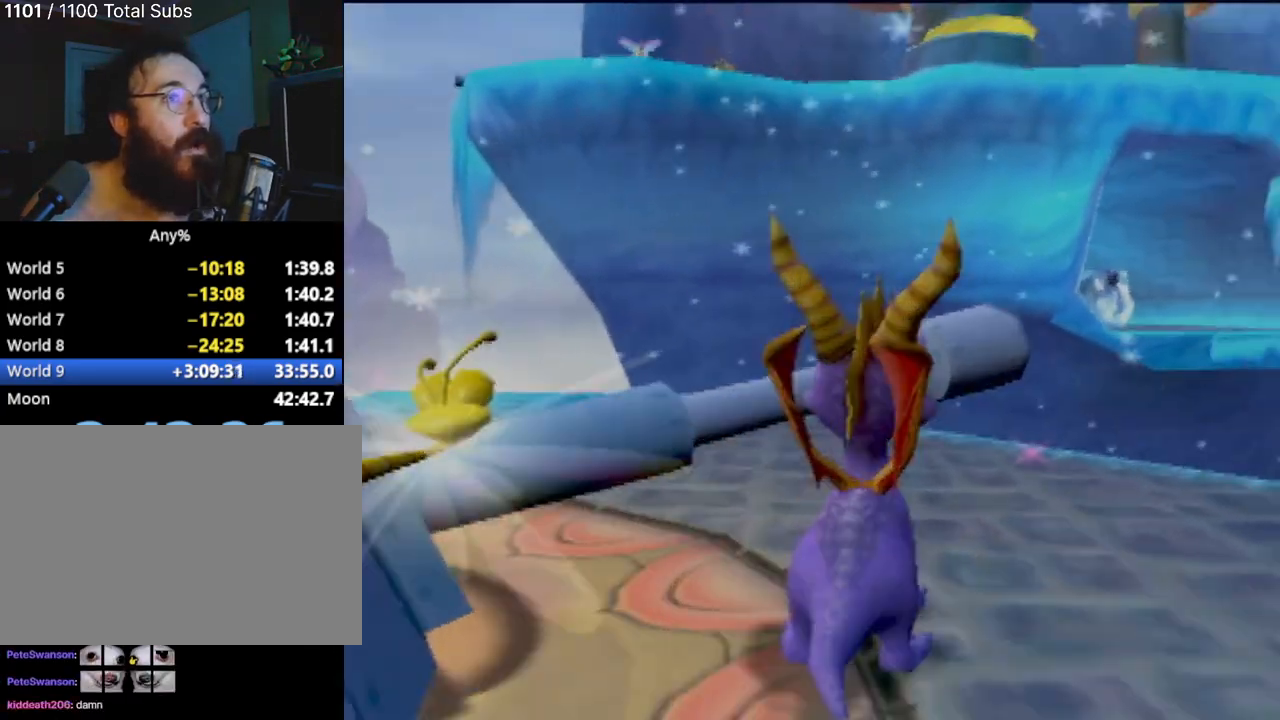
{"buttons": ["TRIANGLE"], "left_stick": "center", "events": [[84, "left_stick", "down-left"], [334, "left_stick", "center"]]}
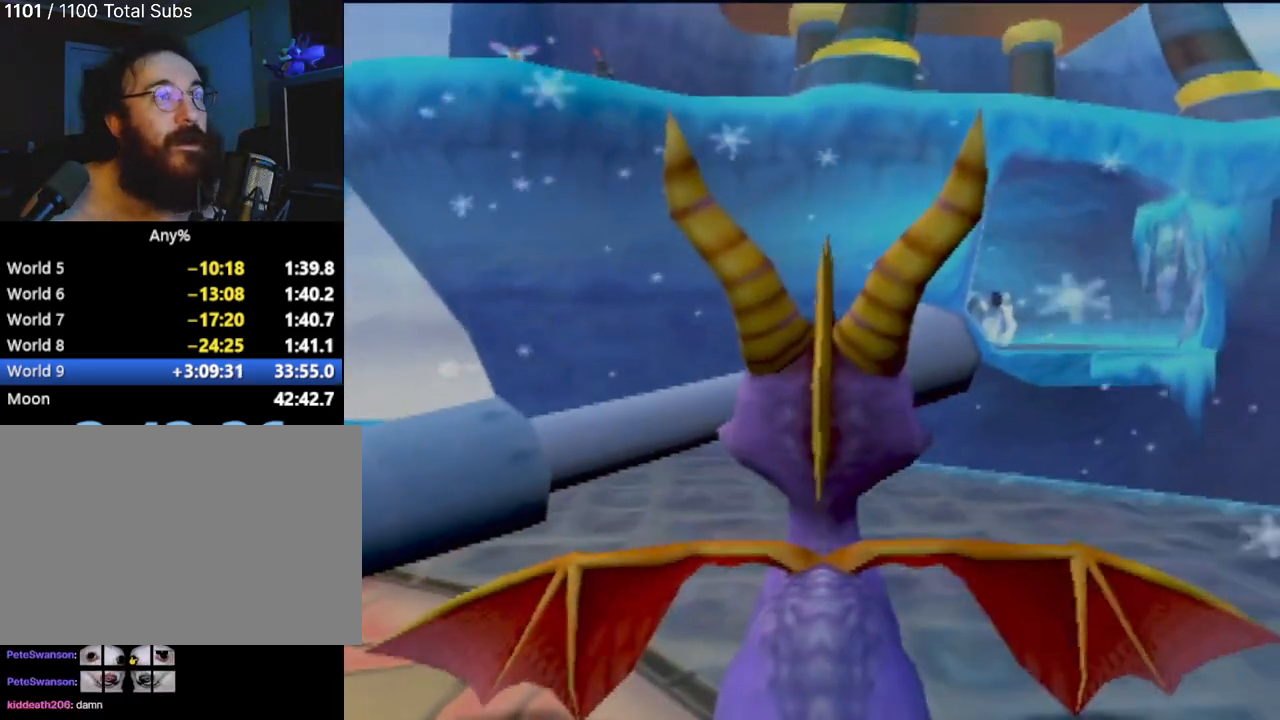
{"buttons": [], "left_stick": "center", "events": [[317, "TRIANGLE", "up"]]}
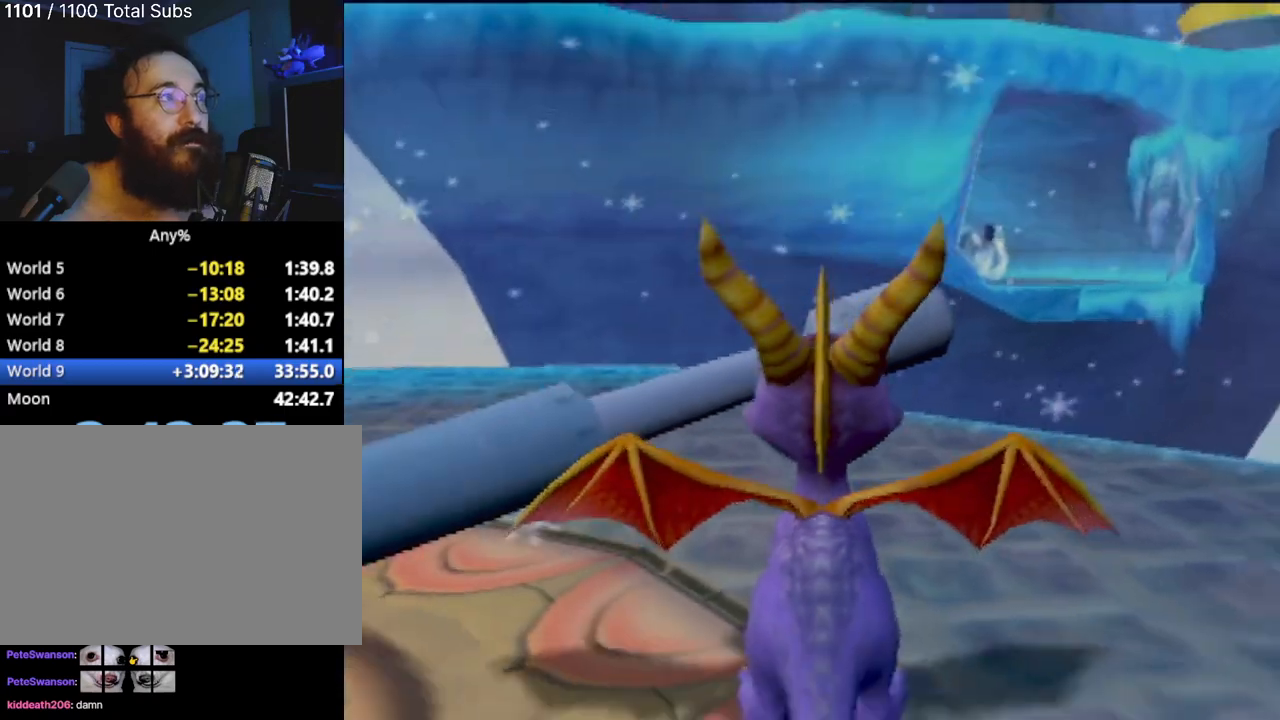
{"buttons": [], "left_stick": "center", "events": []}
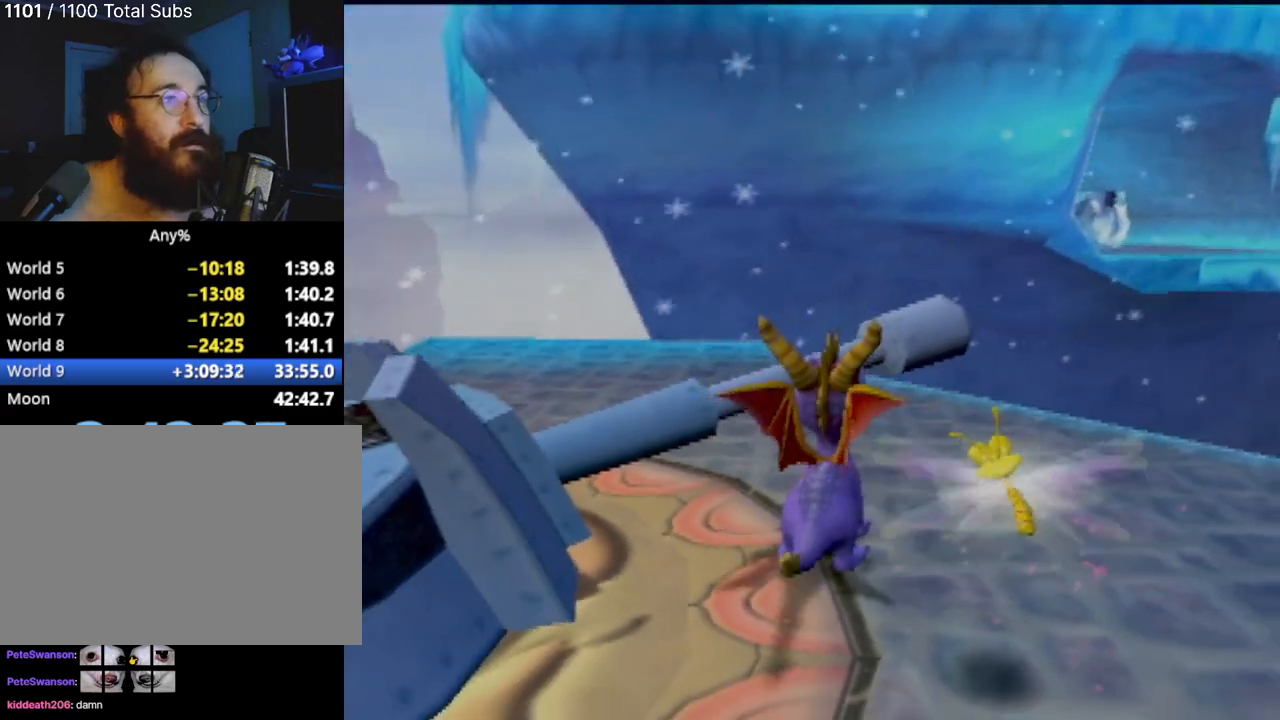
{"buttons": [], "left_stick": "center", "events": []}
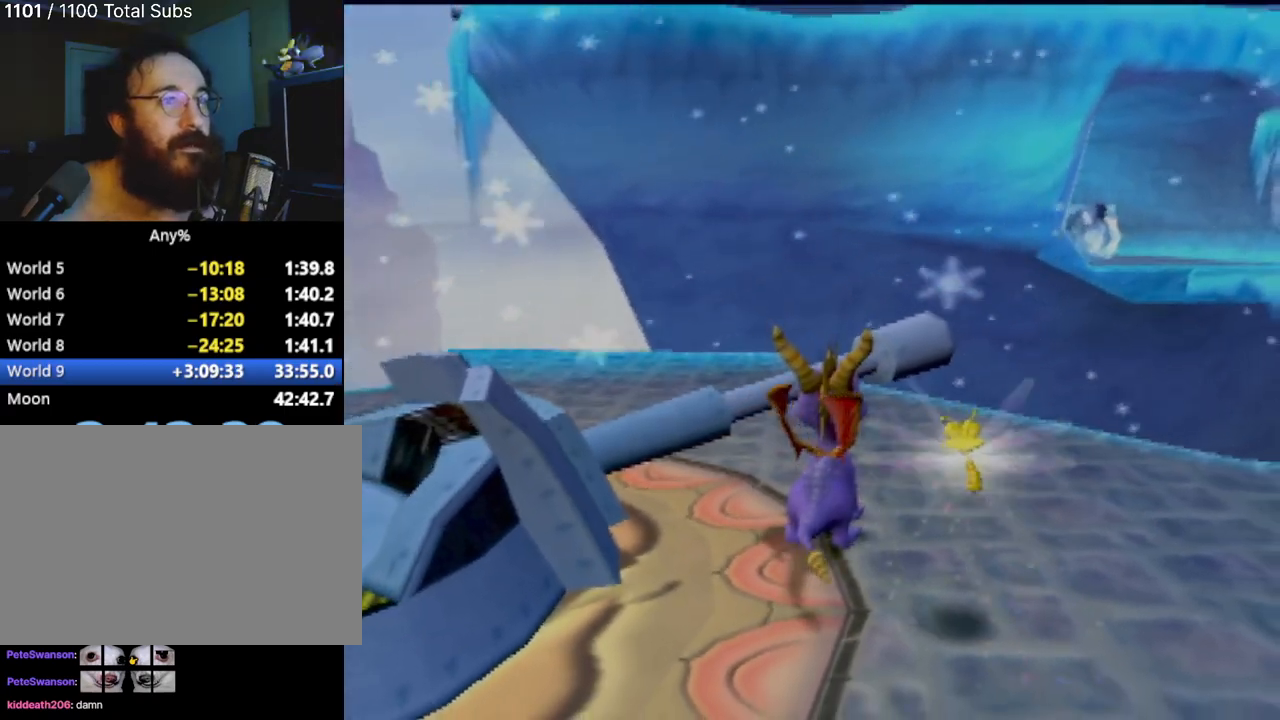
{"buttons": [], "left_stick": "up-left", "events": [[300, "left_stick", "up-left"]]}
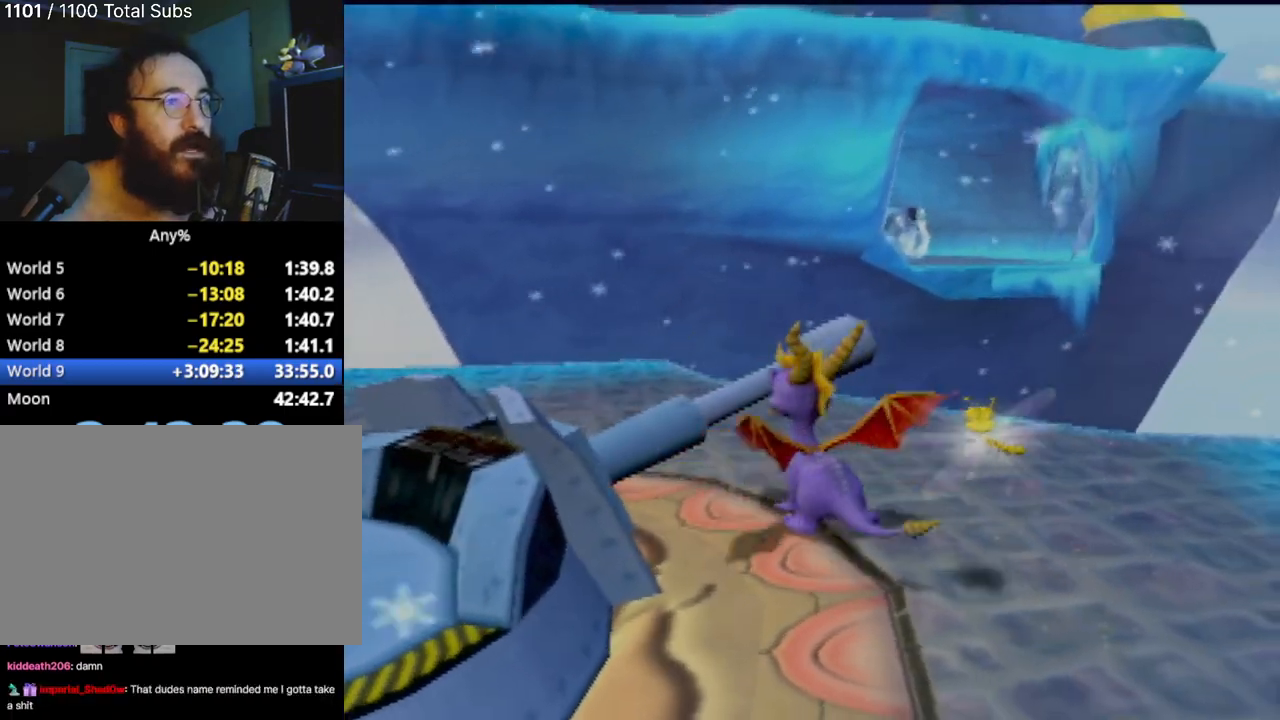
{"buttons": [], "left_stick": "up-left", "events": [[200, "left_stick", "up"], [334, "left_stick", "up-left"]]}
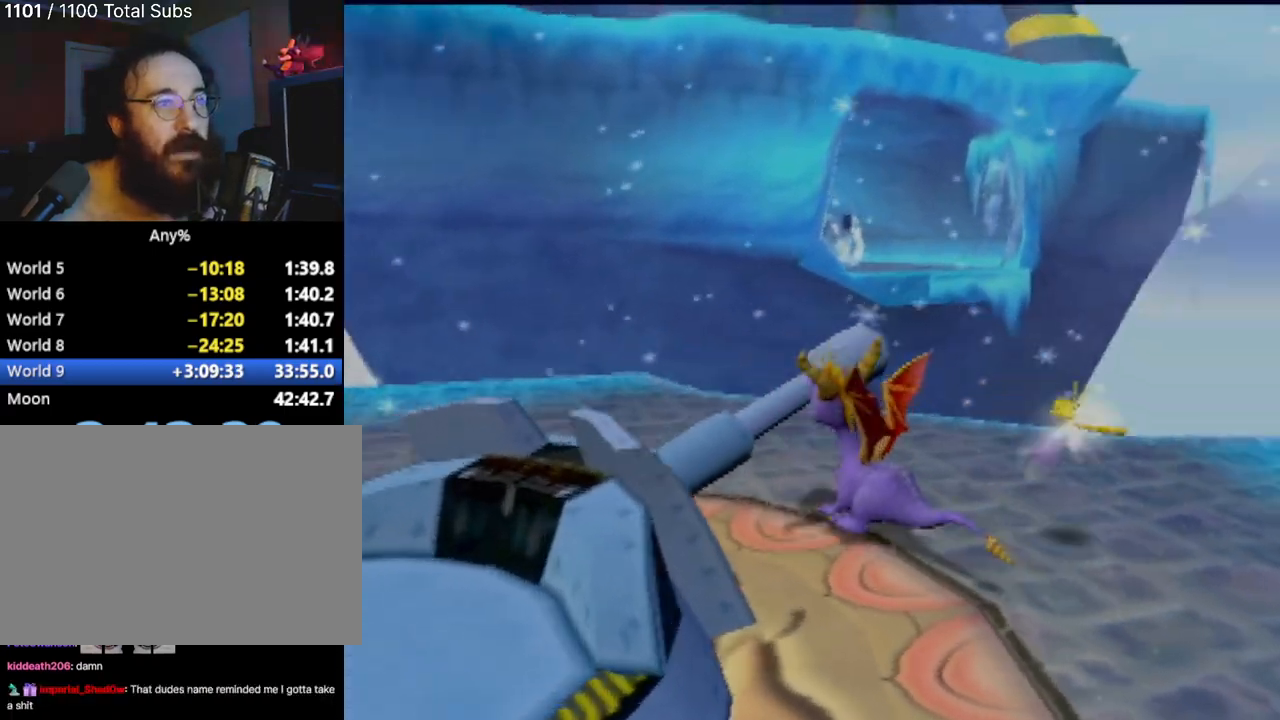
{"buttons": ["CROSS"], "left_stick": "center", "events": [[117, "left_stick", "left"], [233, "left_stick", "center"], [383, "CROSS", "down"]]}
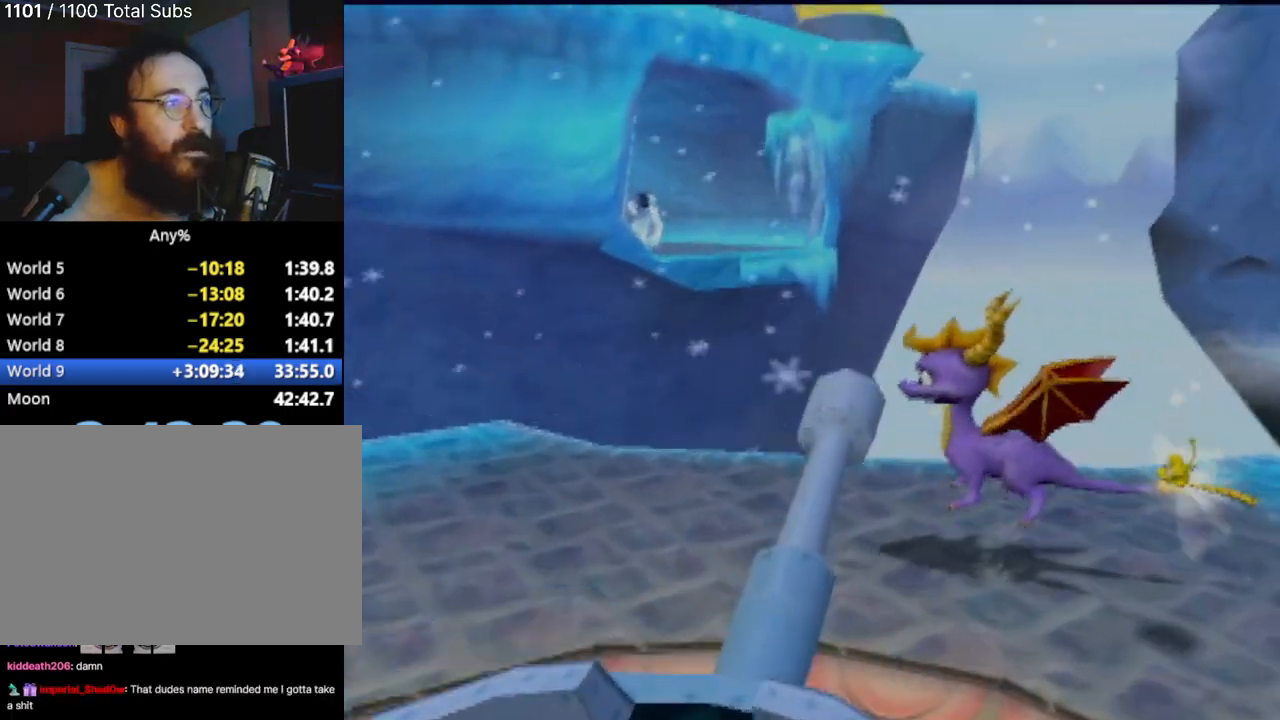
{"buttons": [], "left_stick": "left", "events": [[34, "left_stick", "down-left"], [434, "CROSS", "up"], [451, "left_stick", "left"]]}
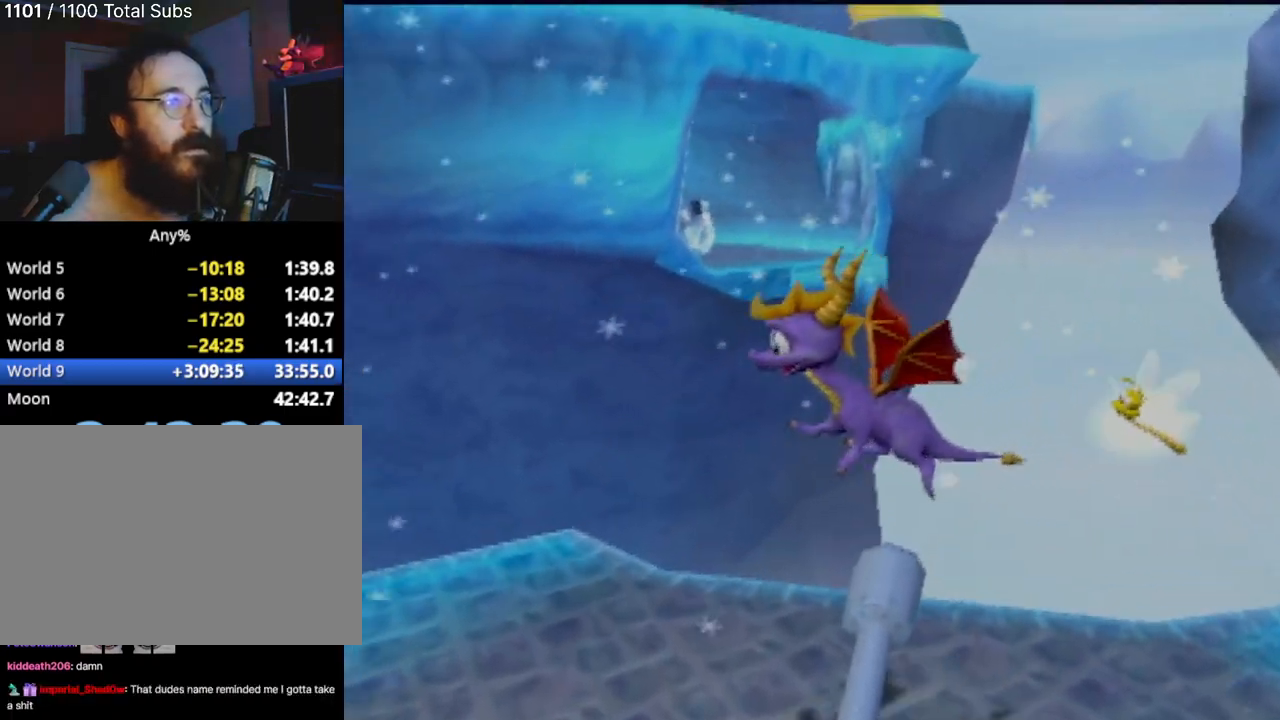
{"buttons": [], "left_stick": "center", "events": [[33, "left_stick", "up-left"], [167, "left_stick", "center"]]}
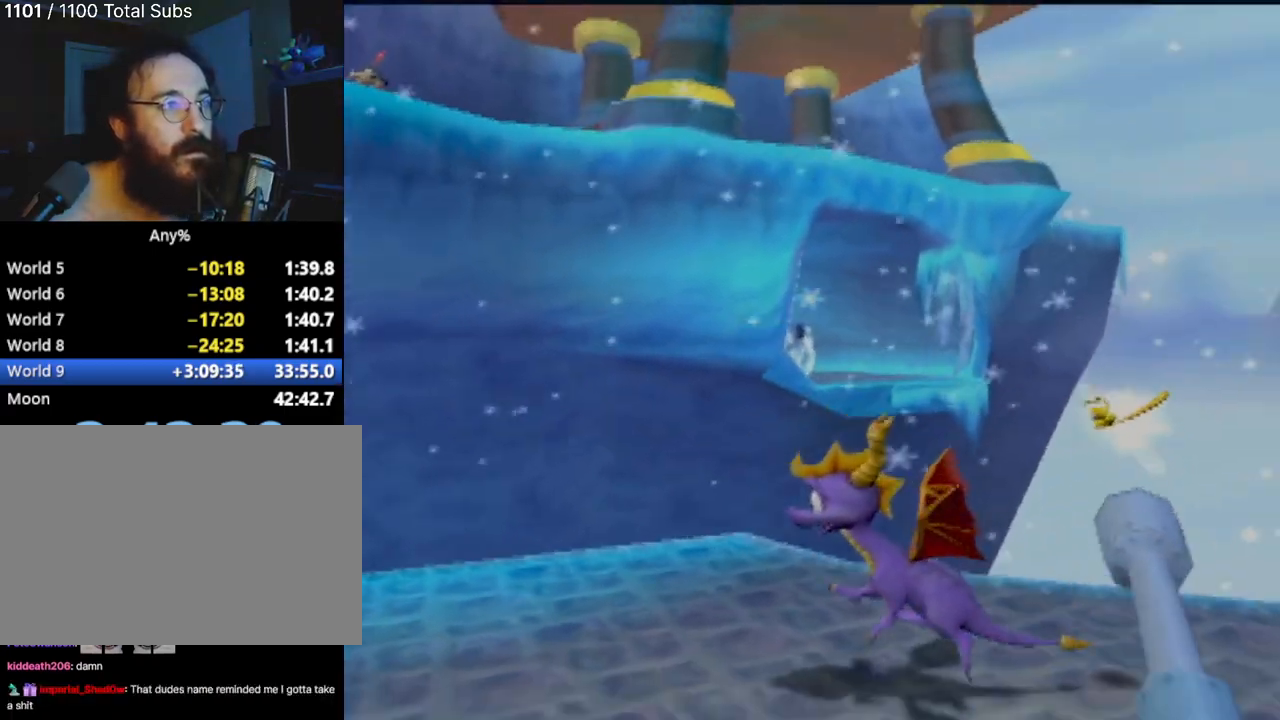
{"buttons": [], "left_stick": "center", "events": []}
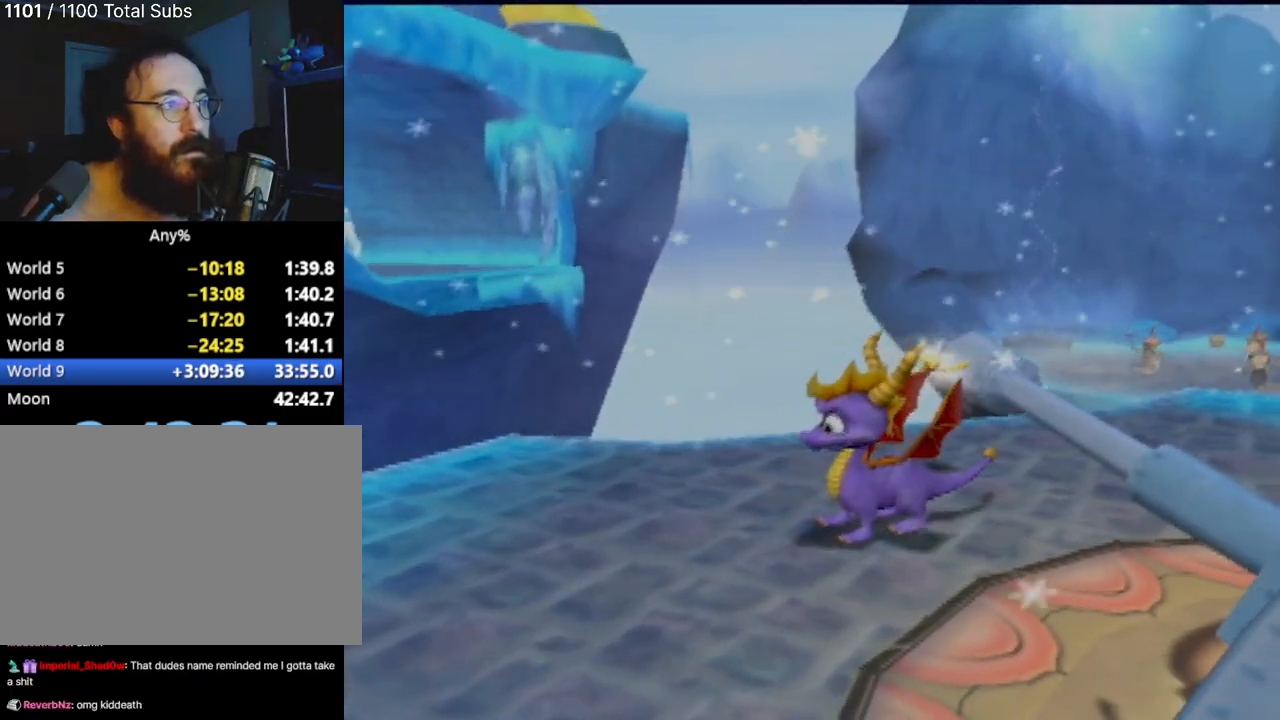
{"buttons": [], "left_stick": "center", "events": [[50, "left_stick", "down-left"], [167, "R2", "down"], [233, "R2", "up"], [250, "left_stick", "down"], [383, "left_stick", "center"]]}
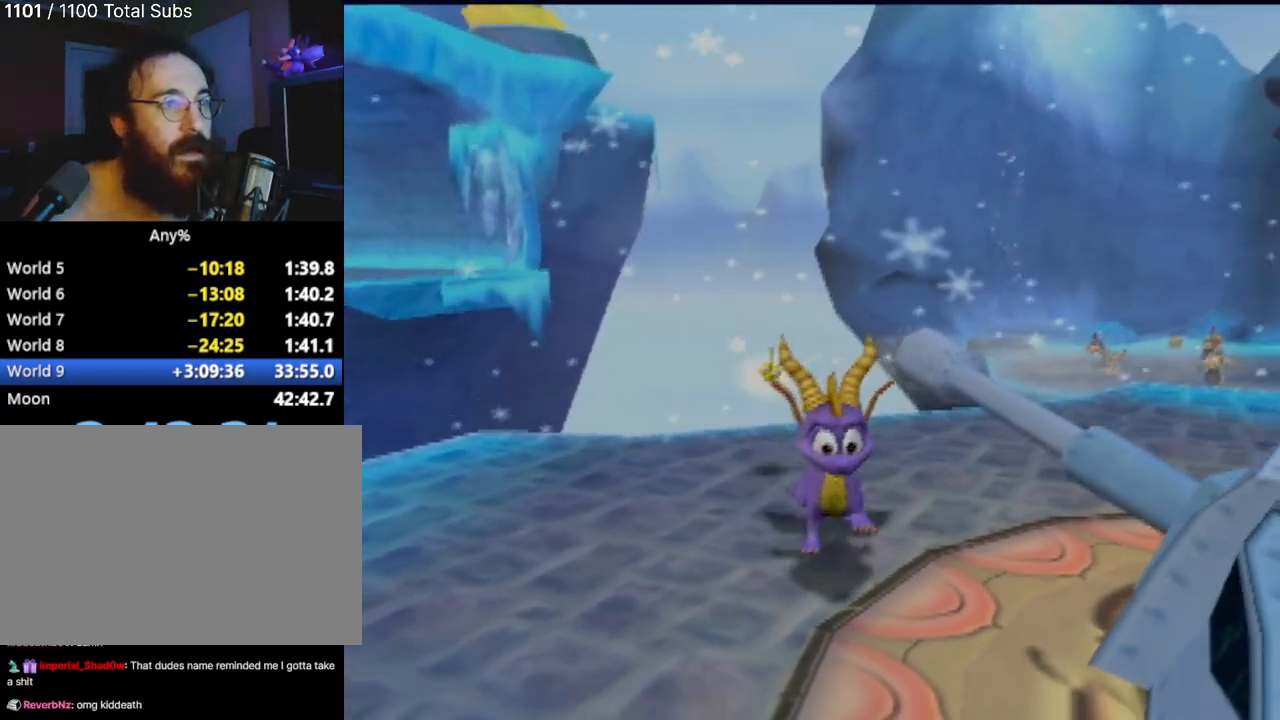
{"buttons": [], "left_stick": "center", "events": [[234, "left_stick", "down-left"], [501, "left_stick", "center"]]}